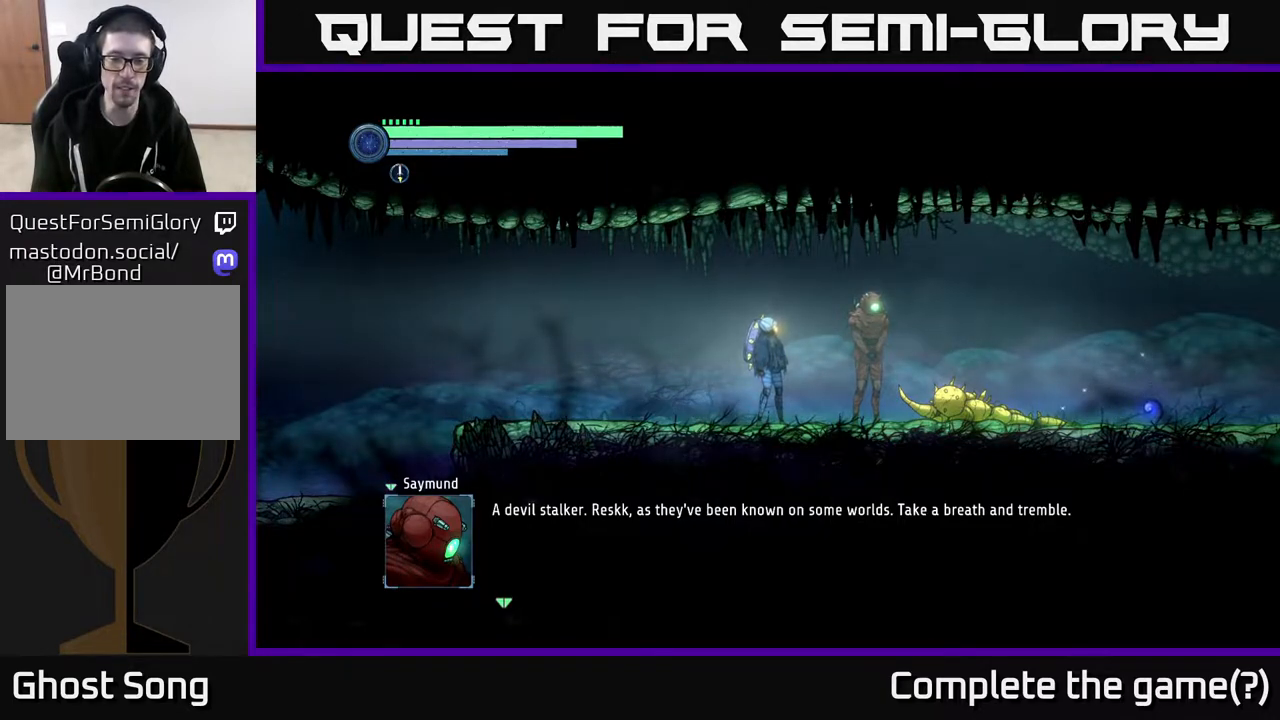
Gameplay with a controller (Xbox layout); each line is a JSON object with the inputs held at the frame after it. "events" lists button and stick changes between this image and that frame as [ms after this image, input, new state], when the widget could be followed in between.
{"buttons": [], "left_stick": "center", "right_stick": "center", "events": [[350, "A", "down"], [367, "A", "up"]]}
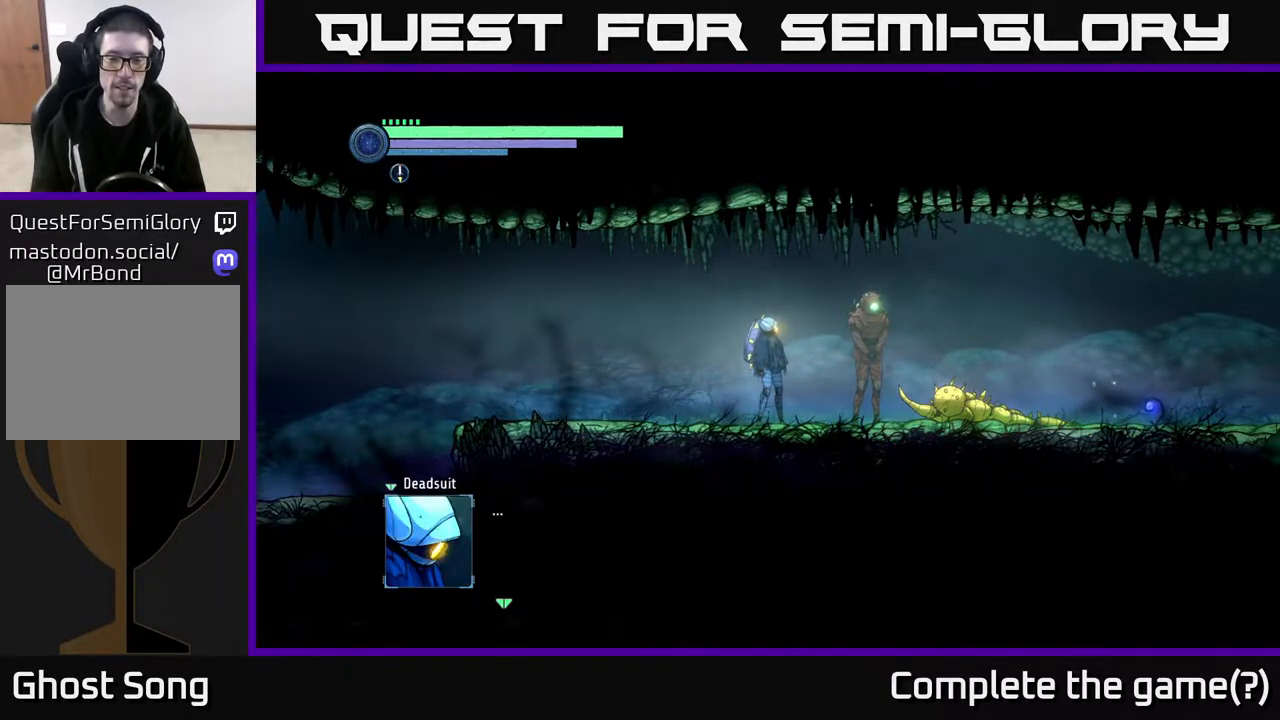
{"buttons": [], "left_stick": "center", "right_stick": "center", "events": [[417, "A", "down"], [450, "A", "up"]]}
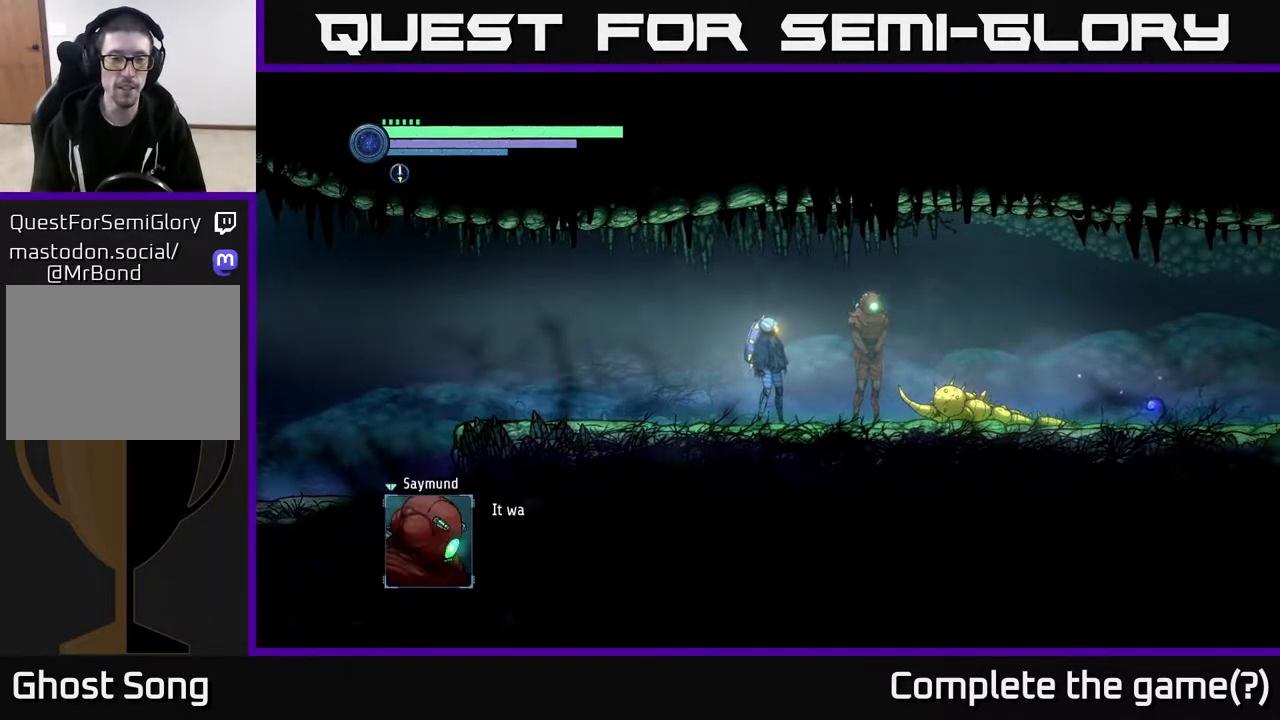
{"buttons": [], "left_stick": "center", "right_stick": "center", "events": []}
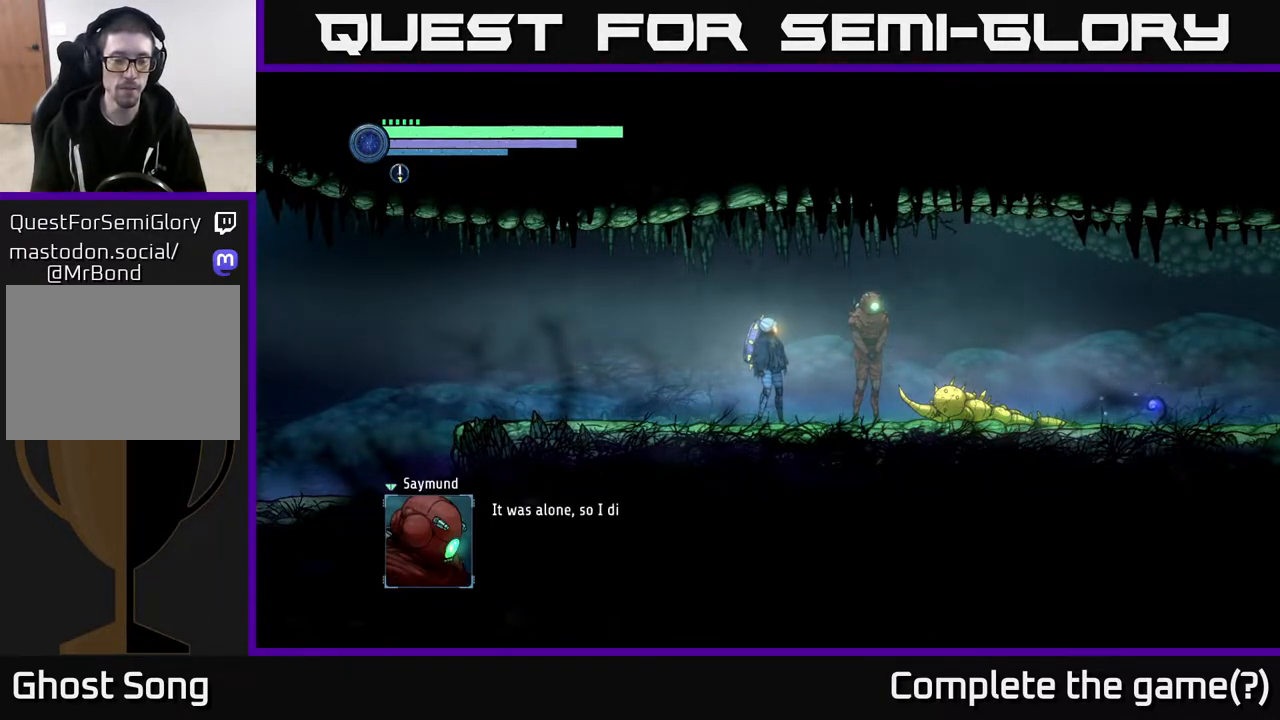
{"buttons": [], "left_stick": "center", "right_stick": "center", "events": []}
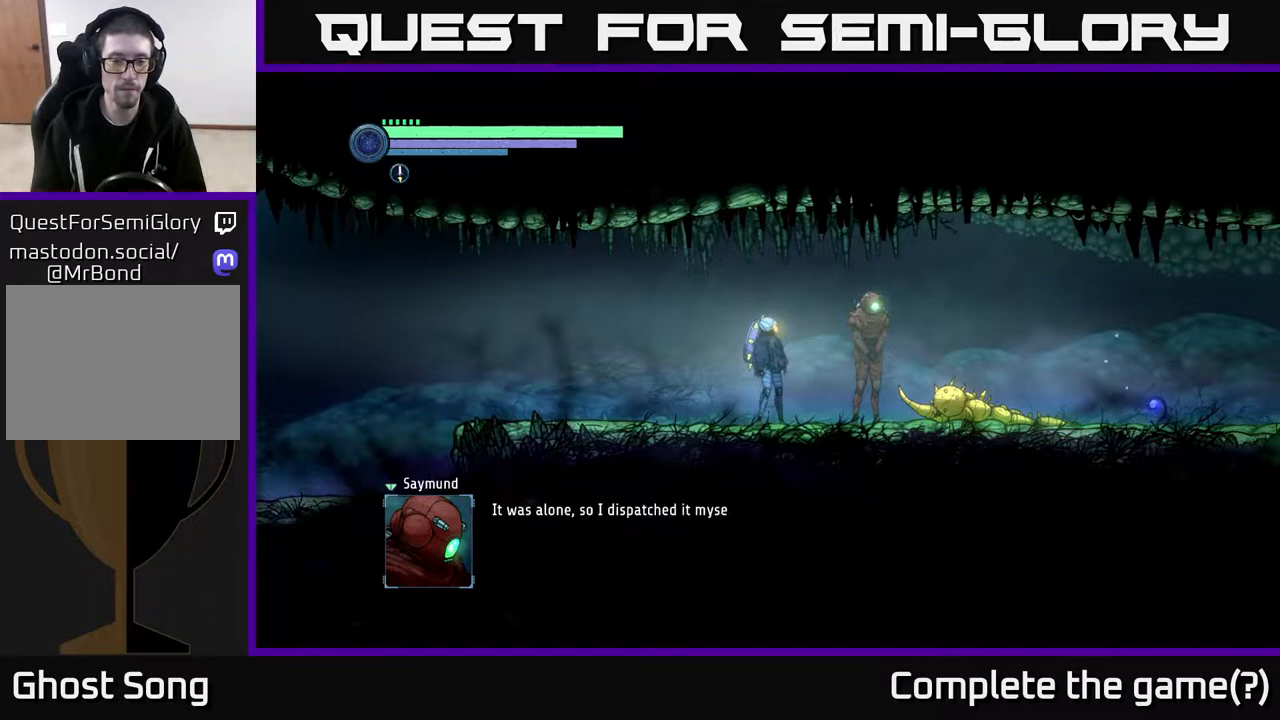
{"buttons": [], "left_stick": "center", "right_stick": "center", "events": []}
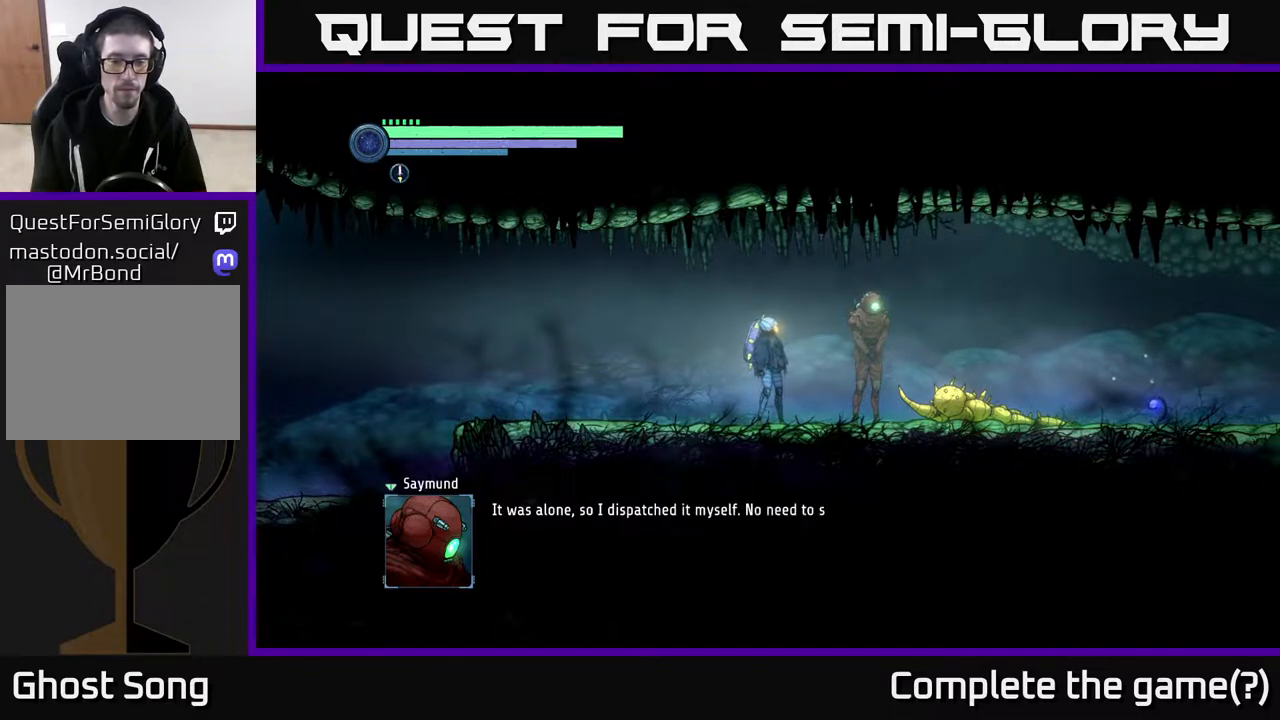
{"buttons": [], "left_stick": "center", "right_stick": "center", "events": []}
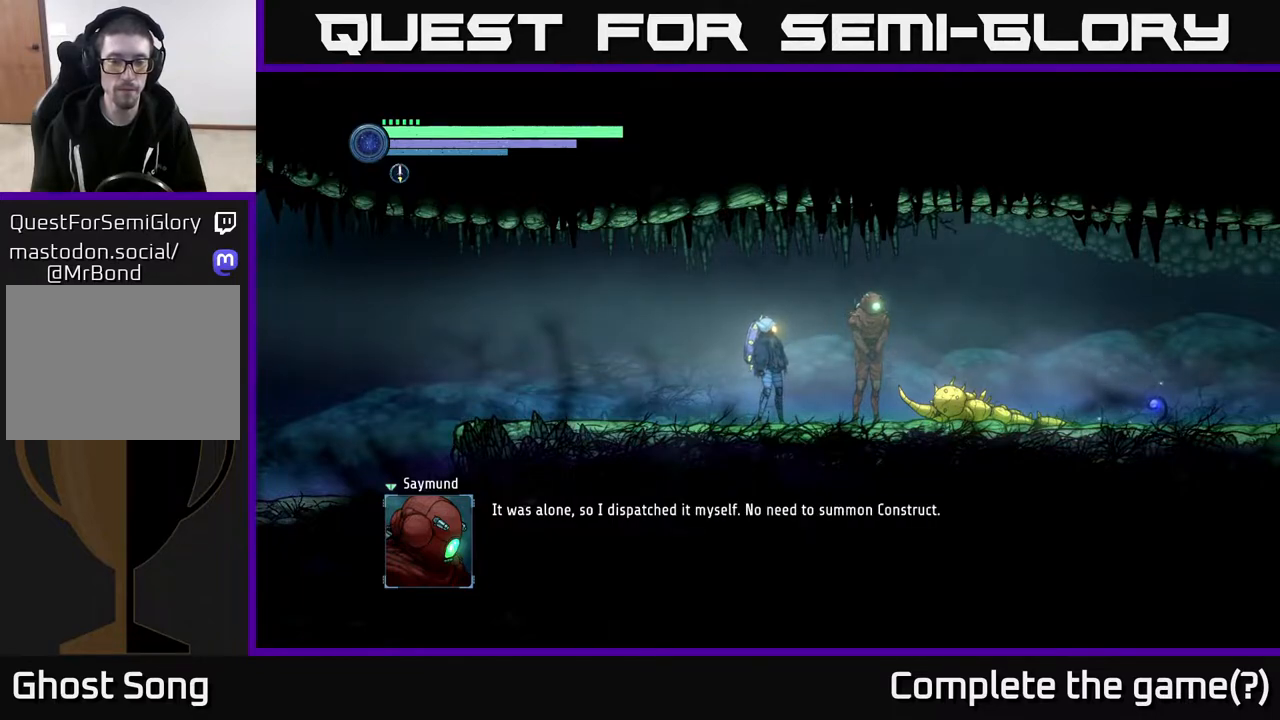
{"buttons": [], "left_stick": "center", "right_stick": "center", "events": []}
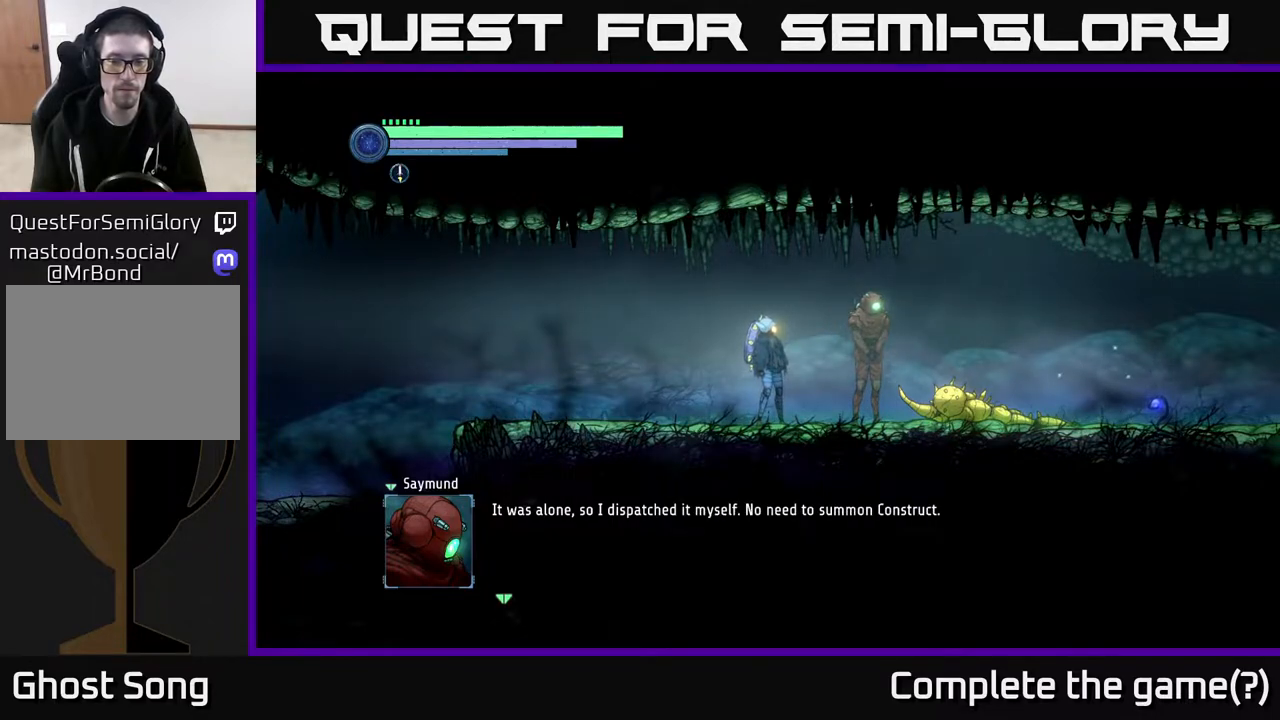
{"buttons": [], "left_stick": "center", "right_stick": "center", "events": [[317, "A", "down"], [367, "A", "up"]]}
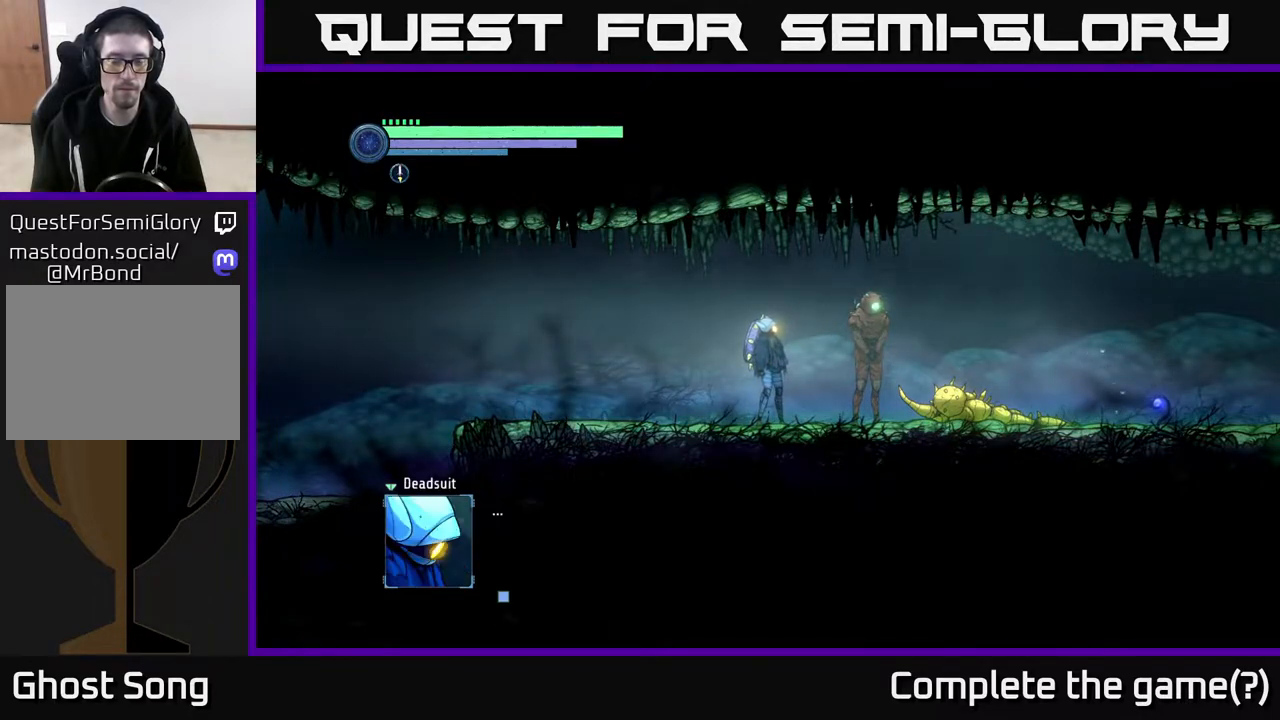
{"buttons": [], "left_stick": "center", "right_stick": "center", "events": []}
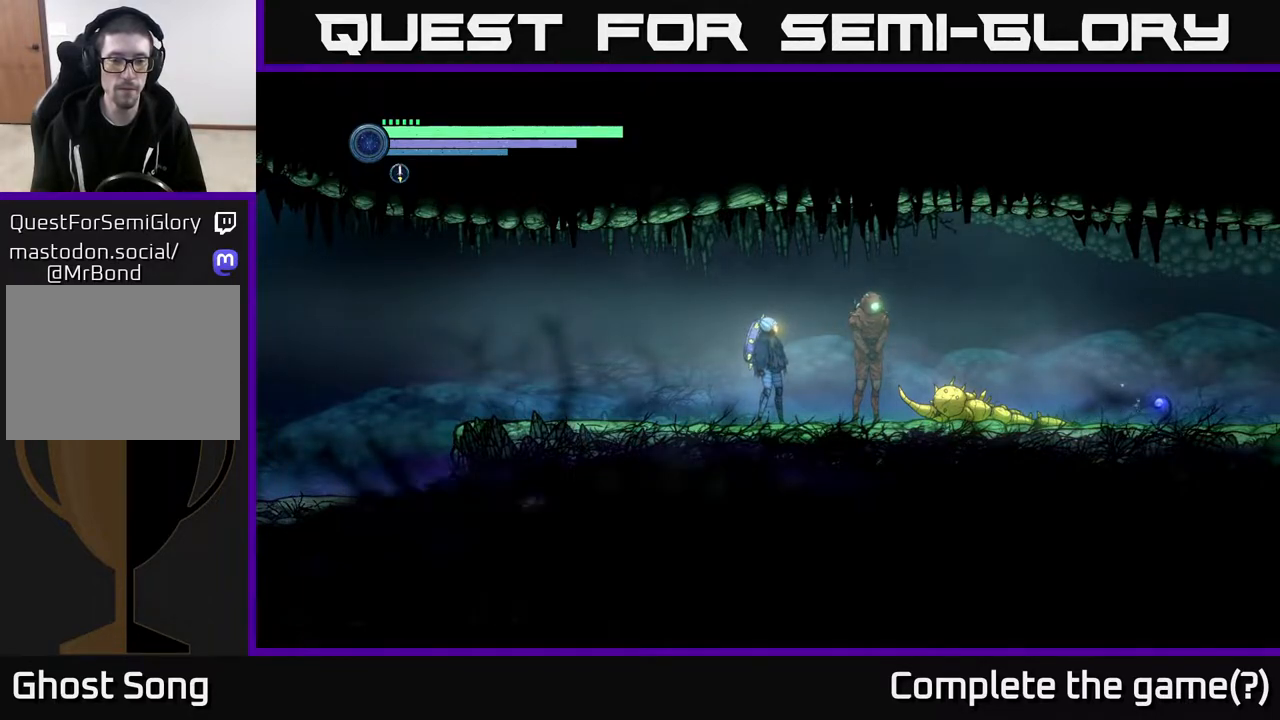
{"buttons": [], "left_stick": "center", "right_stick": "center", "events": [[17, "A", "down"], [167, "A", "up"]]}
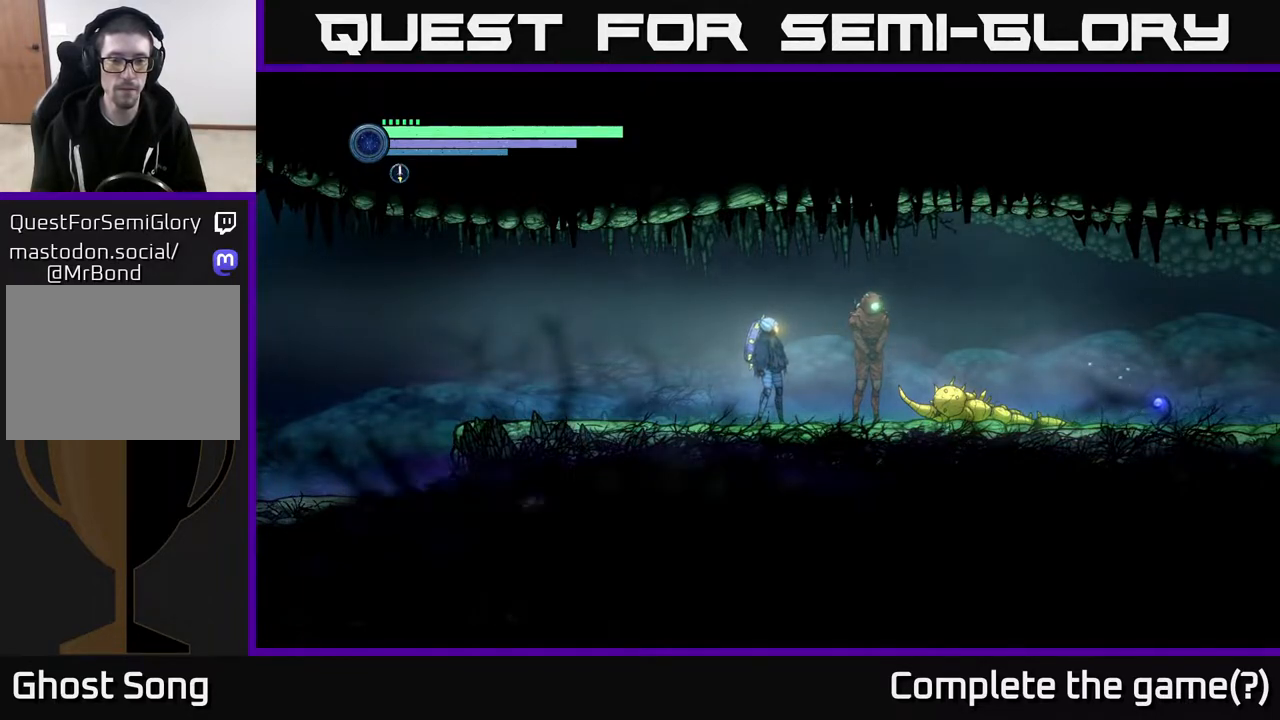
{"buttons": [], "left_stick": "right", "right_stick": "center", "events": [[383, "left_stick", "right"]]}
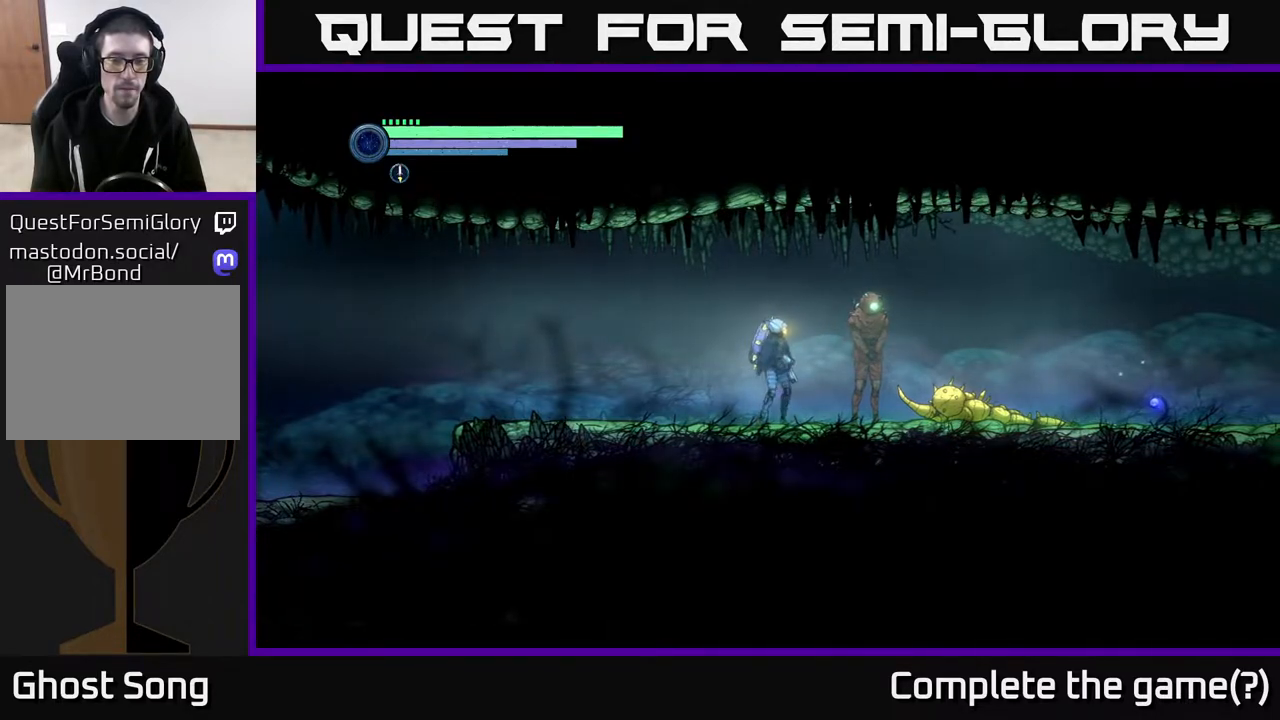
{"buttons": ["DPAD_UP"], "left_stick": "center", "right_stick": "center", "events": [[317, "left_stick", "center"], [433, "DPAD_UP", "down"]]}
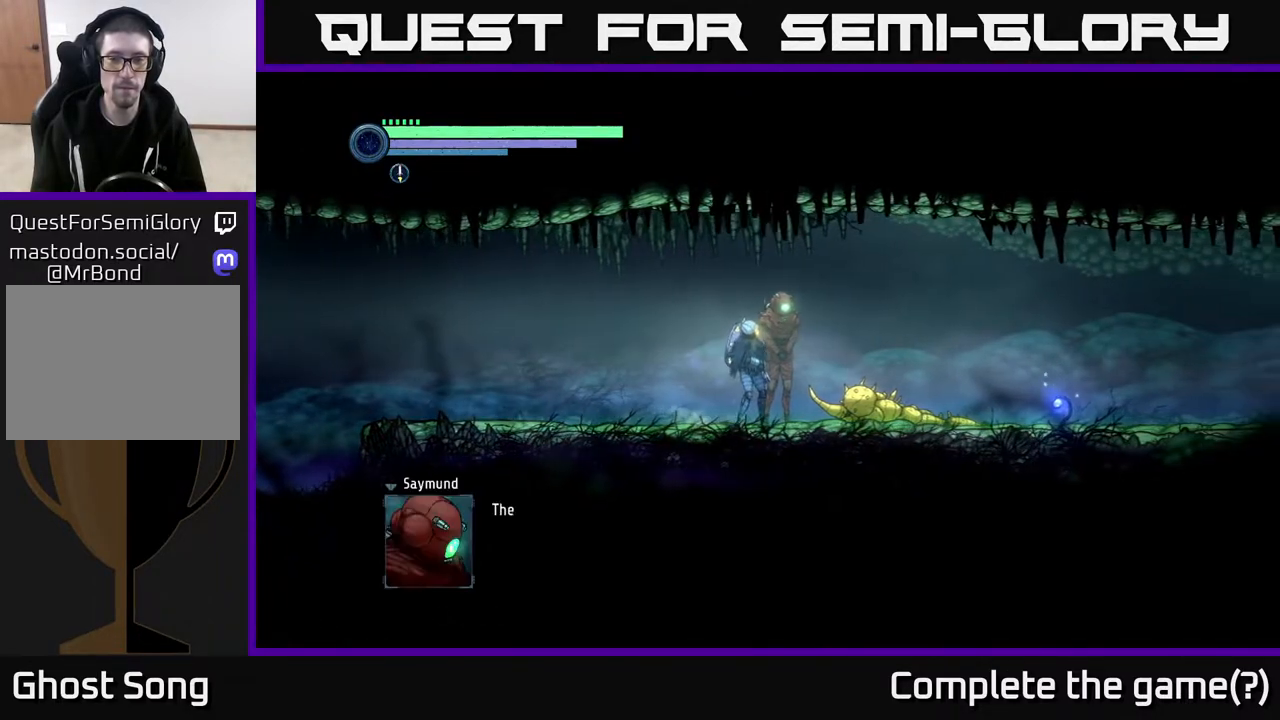
{"buttons": [], "left_stick": "center", "right_stick": "center", "events": [[50, "DPAD_UP", "up"]]}
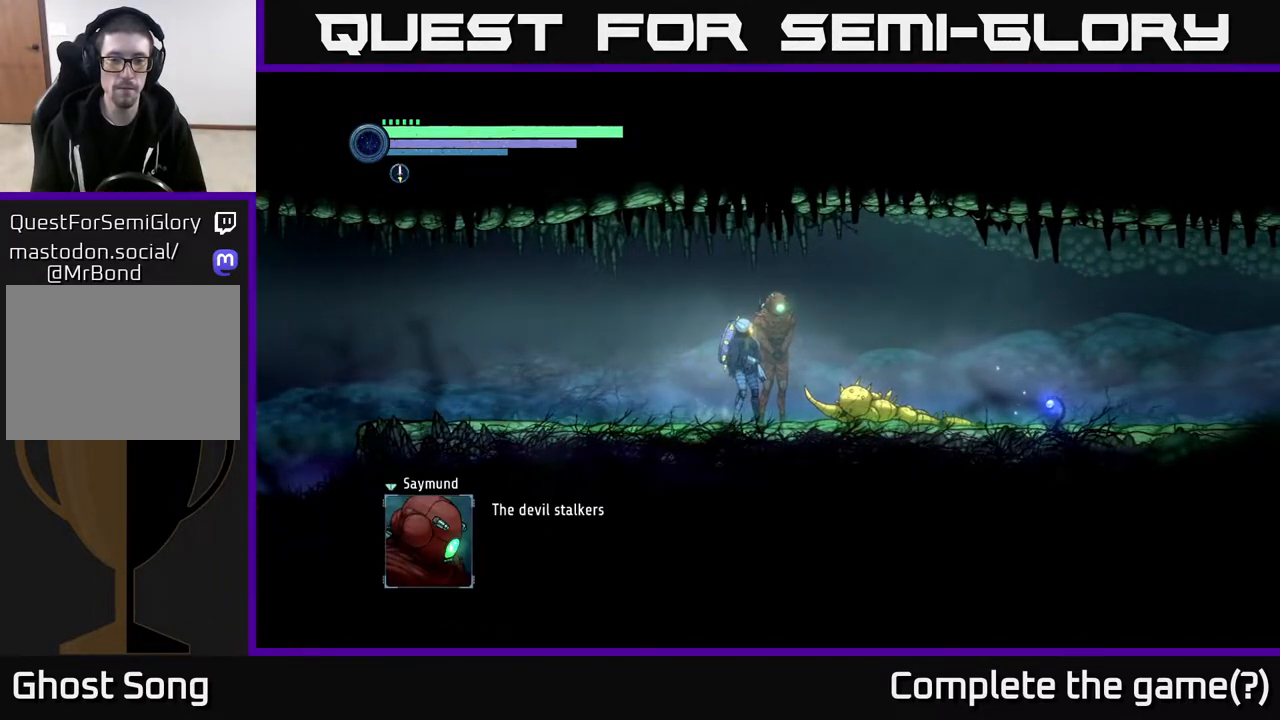
{"buttons": ["A"], "left_stick": "center", "right_stick": "center", "events": [[67, "A", "down"], [133, "A", "up"], [417, "A", "down"]]}
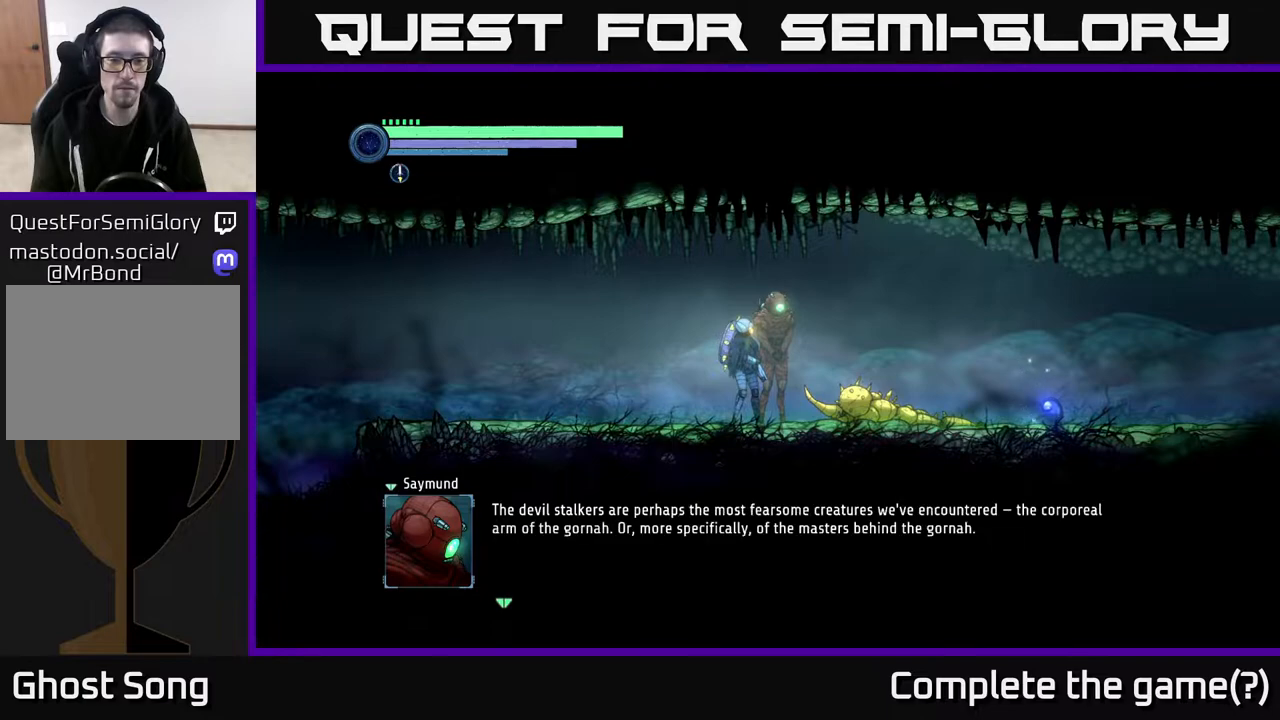
{"buttons": [], "left_stick": "center", "right_stick": "center", "events": [[50, "A", "up"]]}